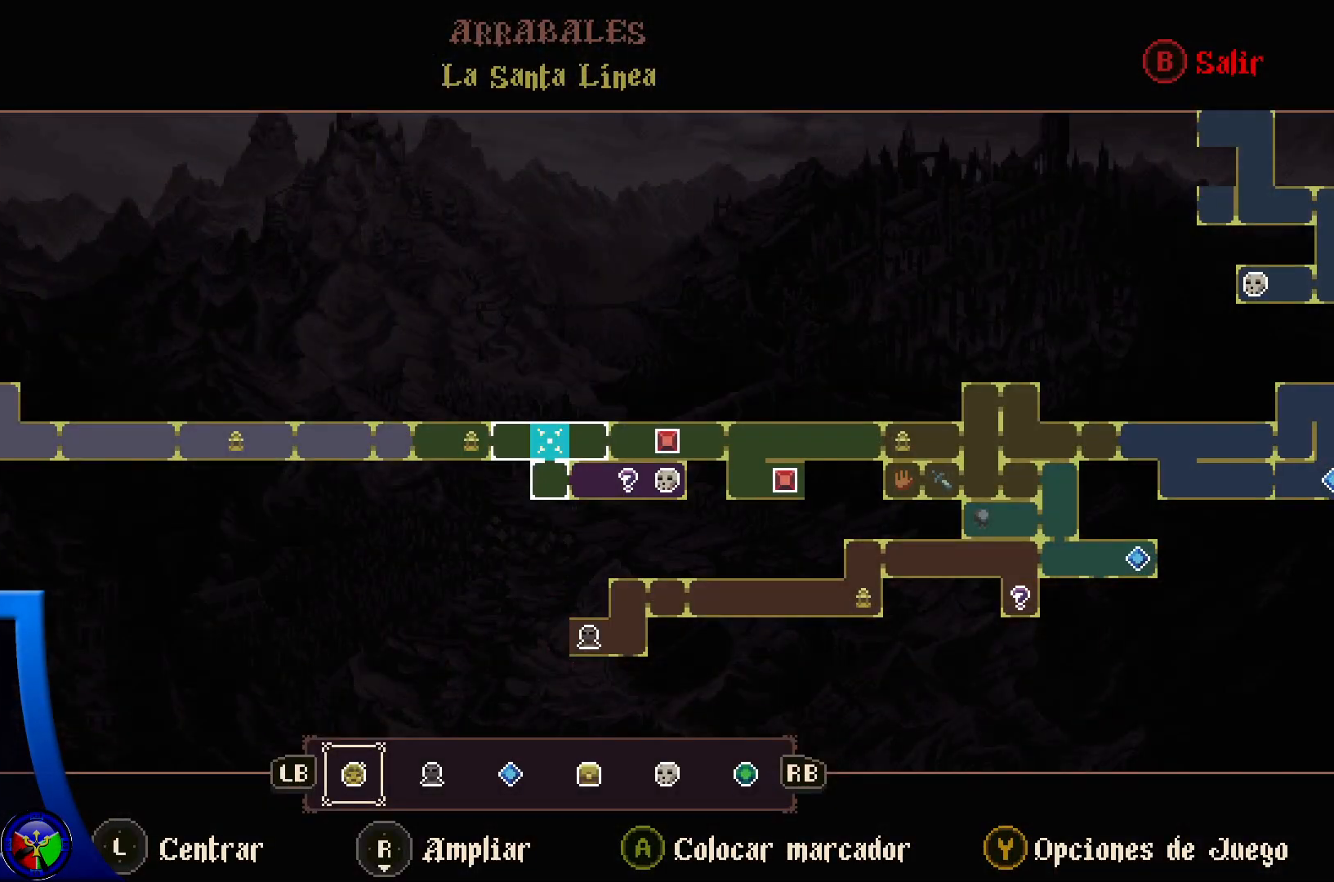
Gameplay with a controller (Xbox layout); each line is a JSON object with the inputs held at the frame after it. "events" lists button and stick changes between this image and that frame as [ms after this image, input, new state], when the widget could be followed in between.
{"buttons": [], "left_stick": "center", "right_stick": "center", "events": []}
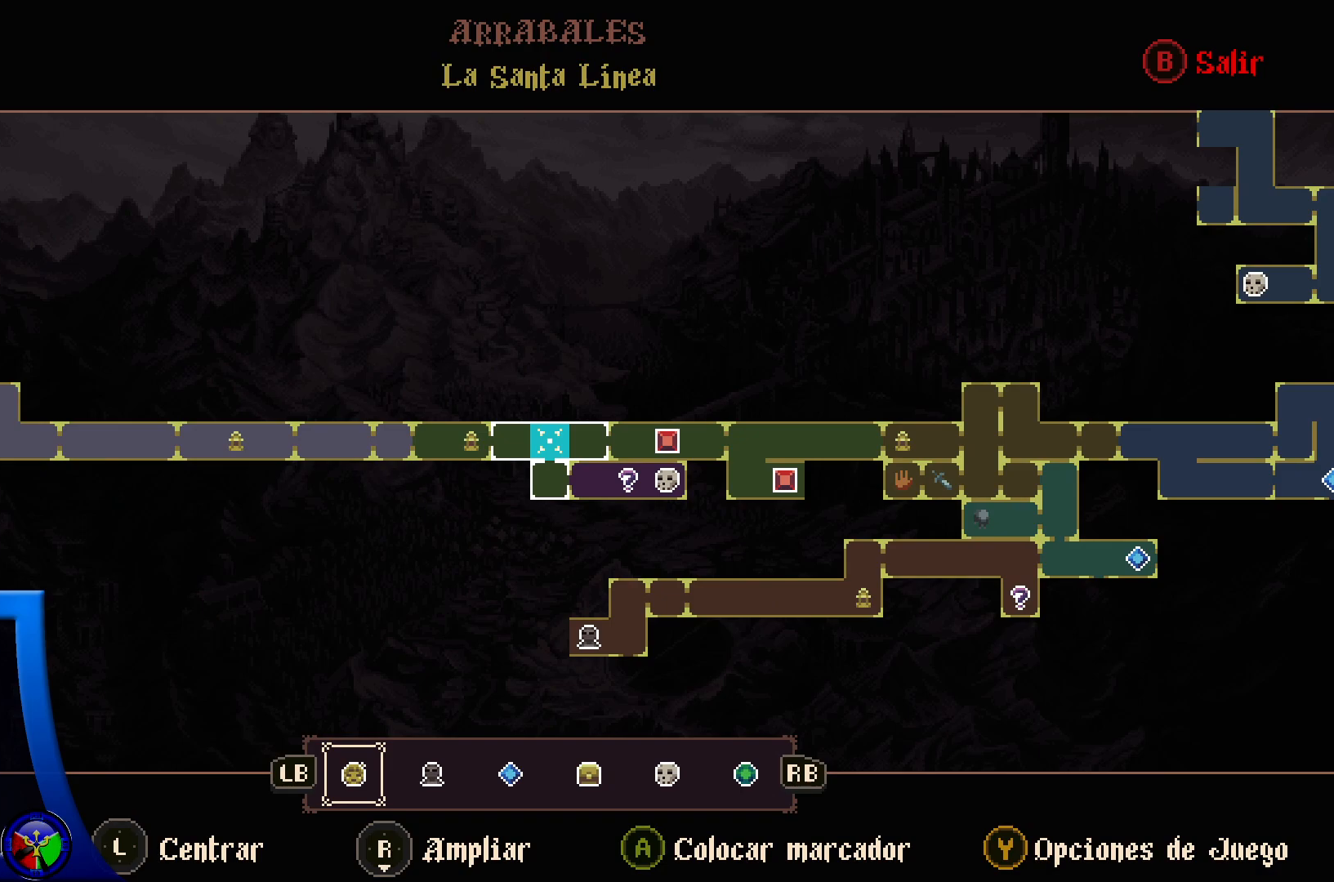
{"buttons": [], "left_stick": "center", "right_stick": "center", "events": [[317, "B", "down"], [483, "B", "up"]]}
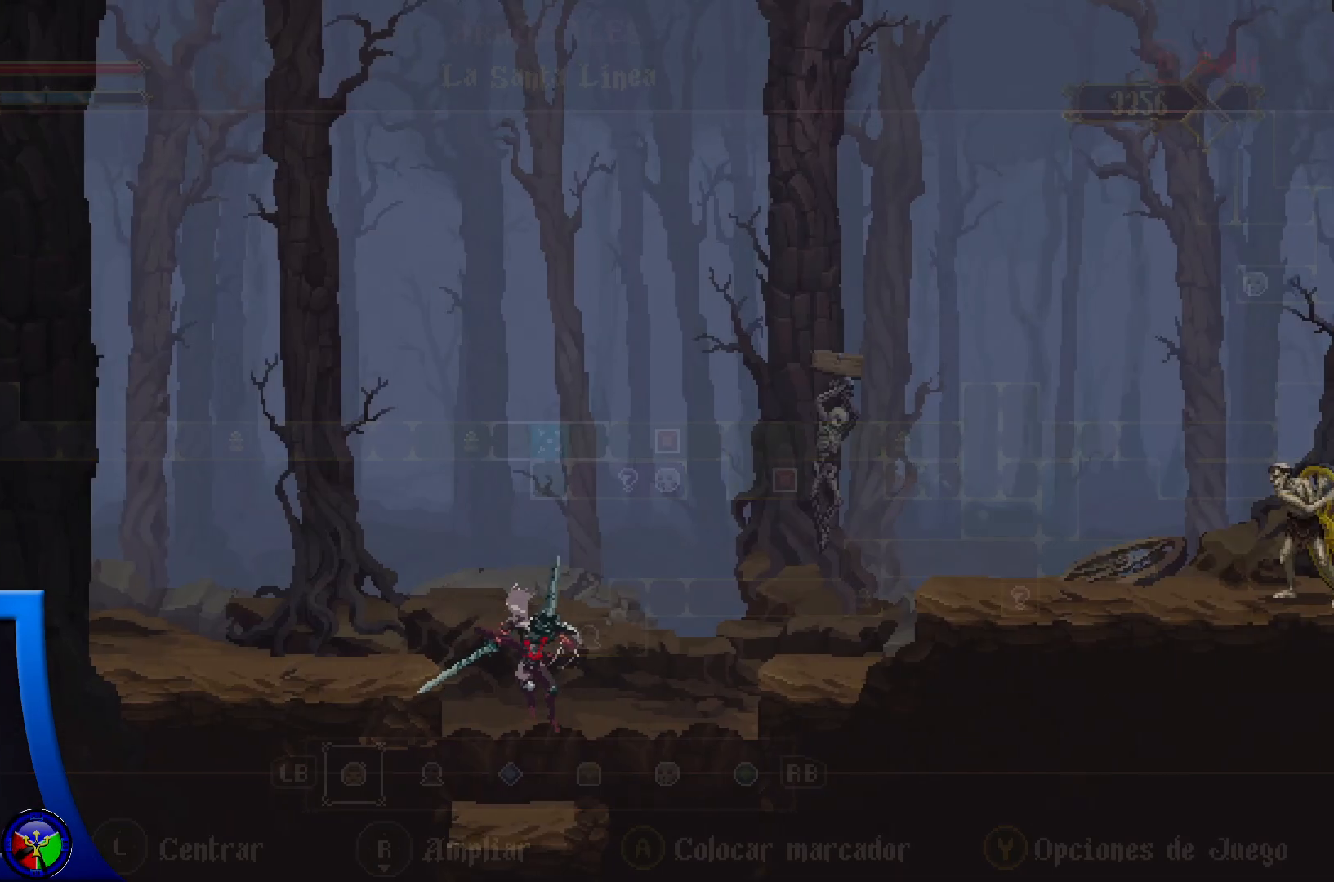
{"buttons": [], "left_stick": "center", "right_stick": "center", "events": [[67, "left_stick", "right"], [150, "left_stick", "up-right"], [250, "left_stick", "center"]]}
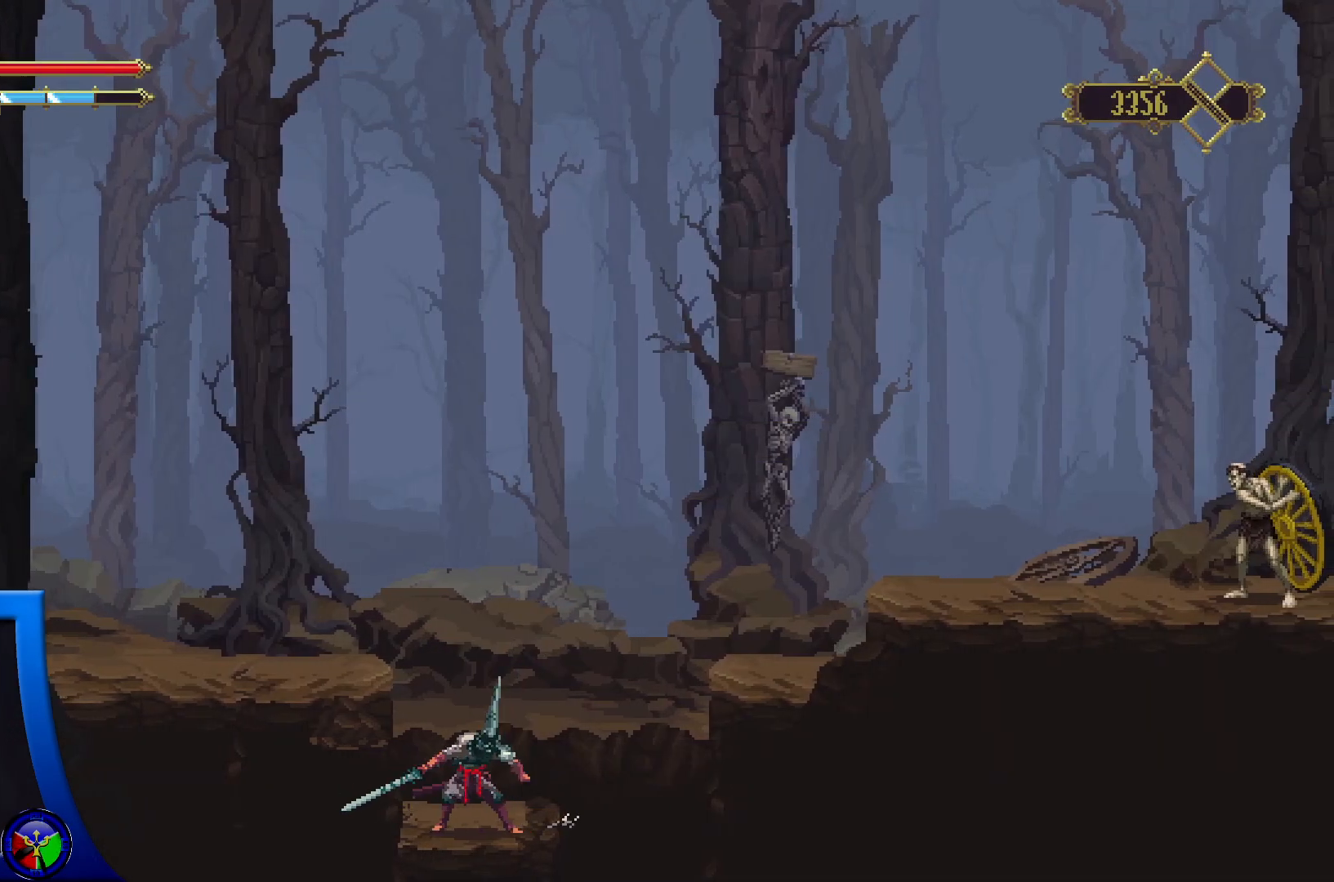
{"buttons": ["A"], "left_stick": "up-right", "right_stick": "center", "events": [[50, "left_stick", "up-right"], [150, "A", "down"]]}
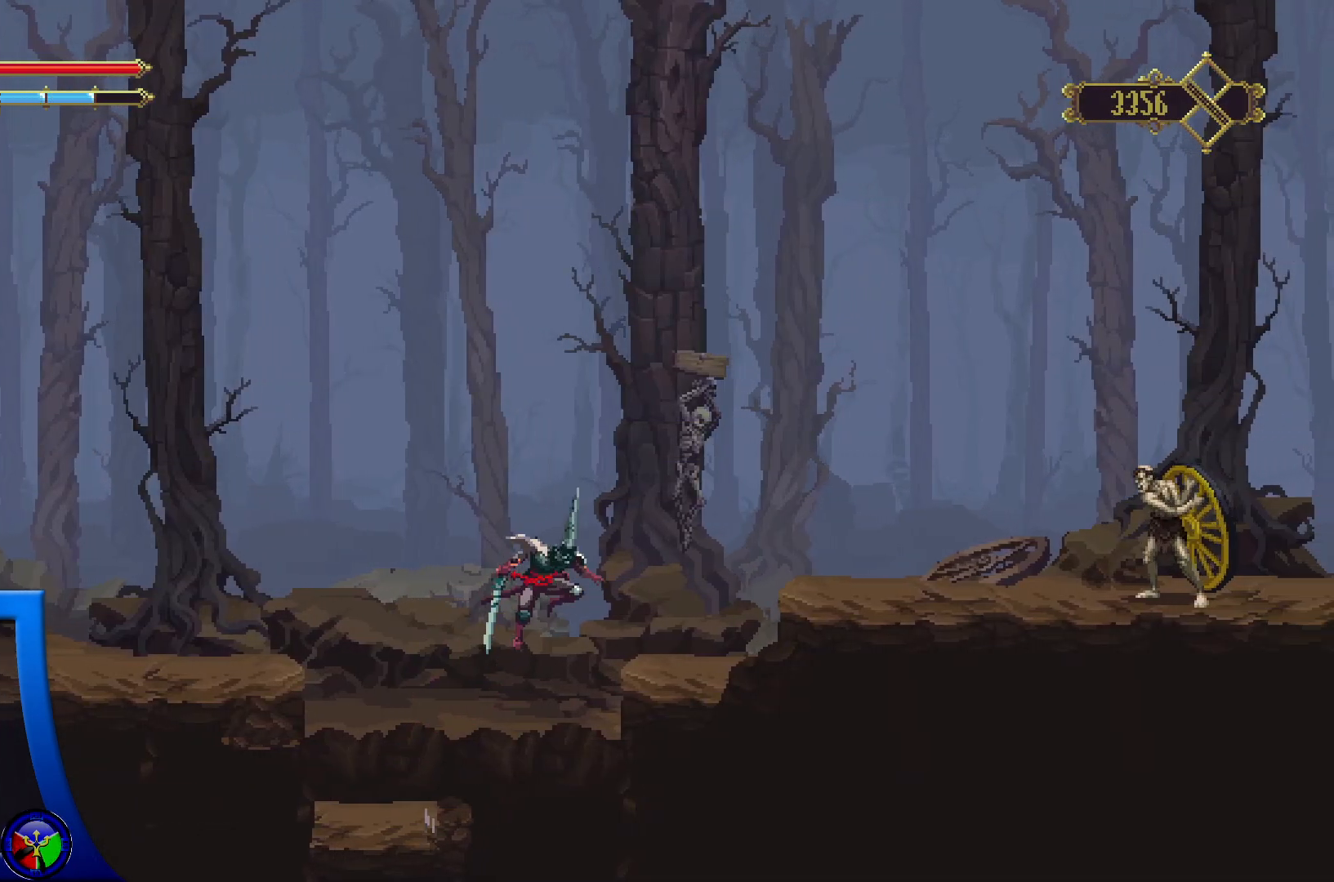
{"buttons": [], "left_stick": "up", "right_stick": "center", "events": [[150, "A", "up"], [250, "X", "down"], [250, "left_stick", "center"], [367, "X", "up"], [500, "left_stick", "up"]]}
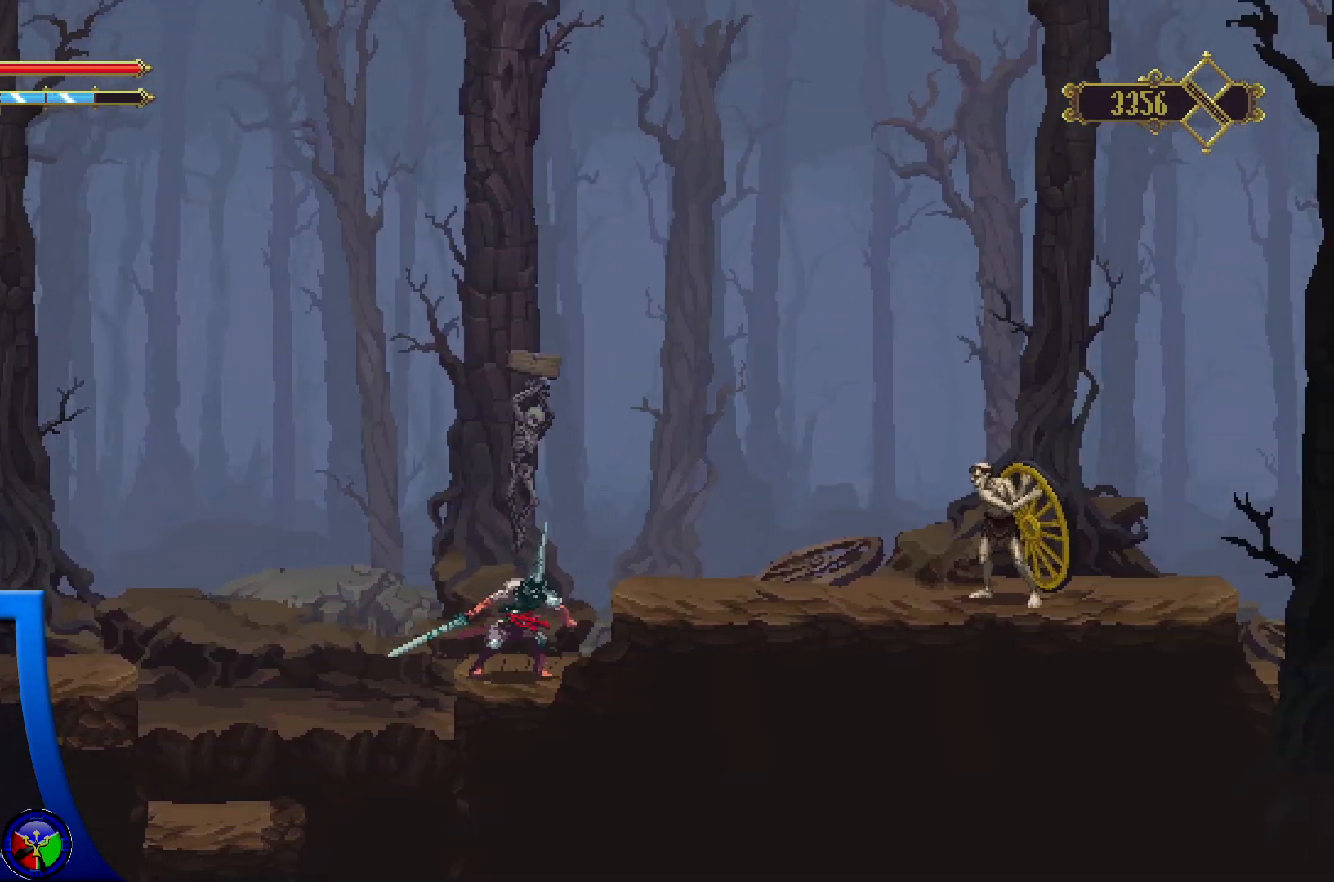
{"buttons": [], "left_stick": "up", "right_stick": "center", "events": [[150, "X", "down"], [283, "X", "up"]]}
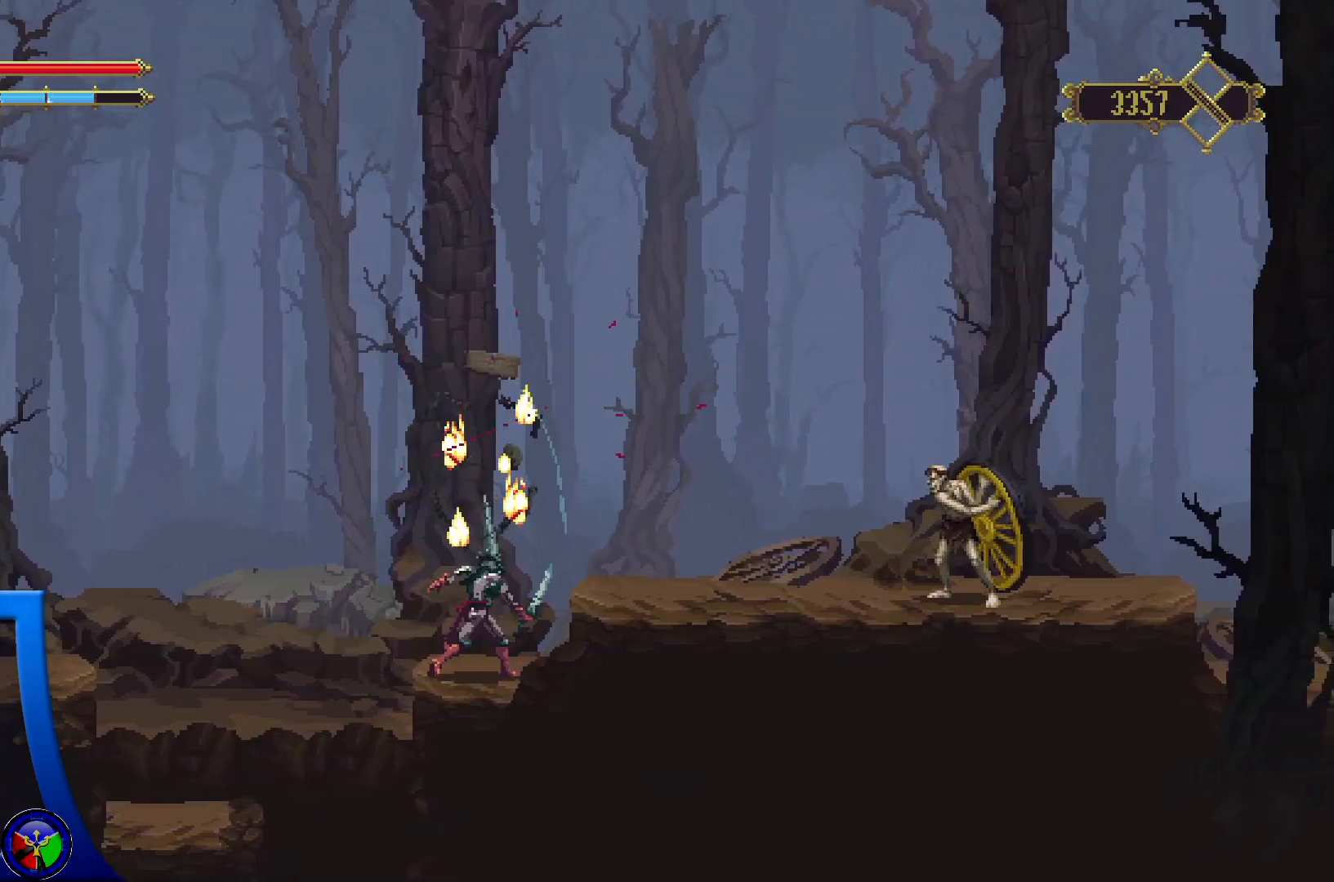
{"buttons": [], "left_stick": "left", "right_stick": "center", "events": [[17, "left_stick", "up-right"], [217, "A", "down"], [250, "left_stick", "center"], [267, "A", "up"], [300, "left_stick", "left"]]}
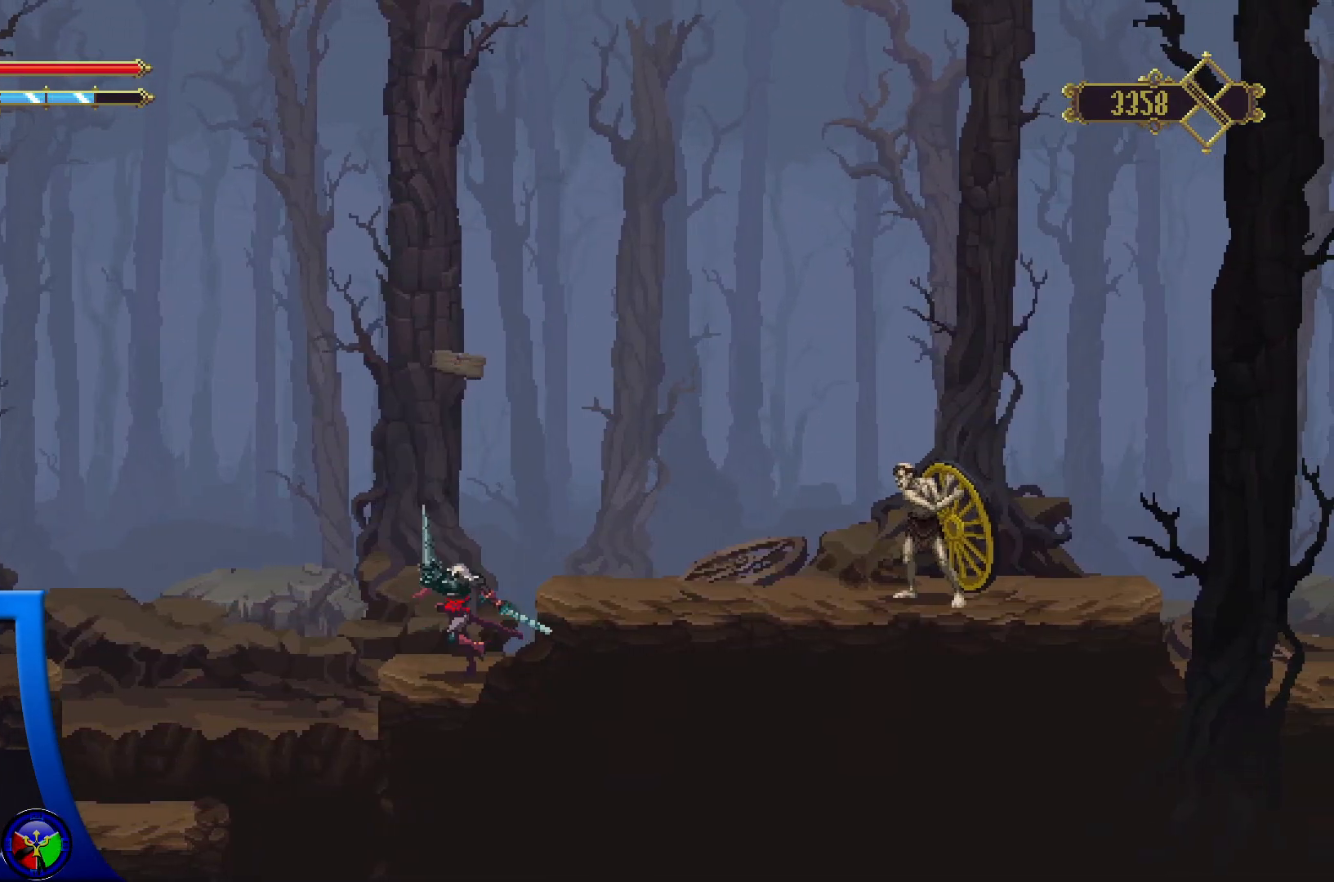
{"buttons": [], "left_stick": "center", "right_stick": "center", "events": [[267, "left_stick", "center"]]}
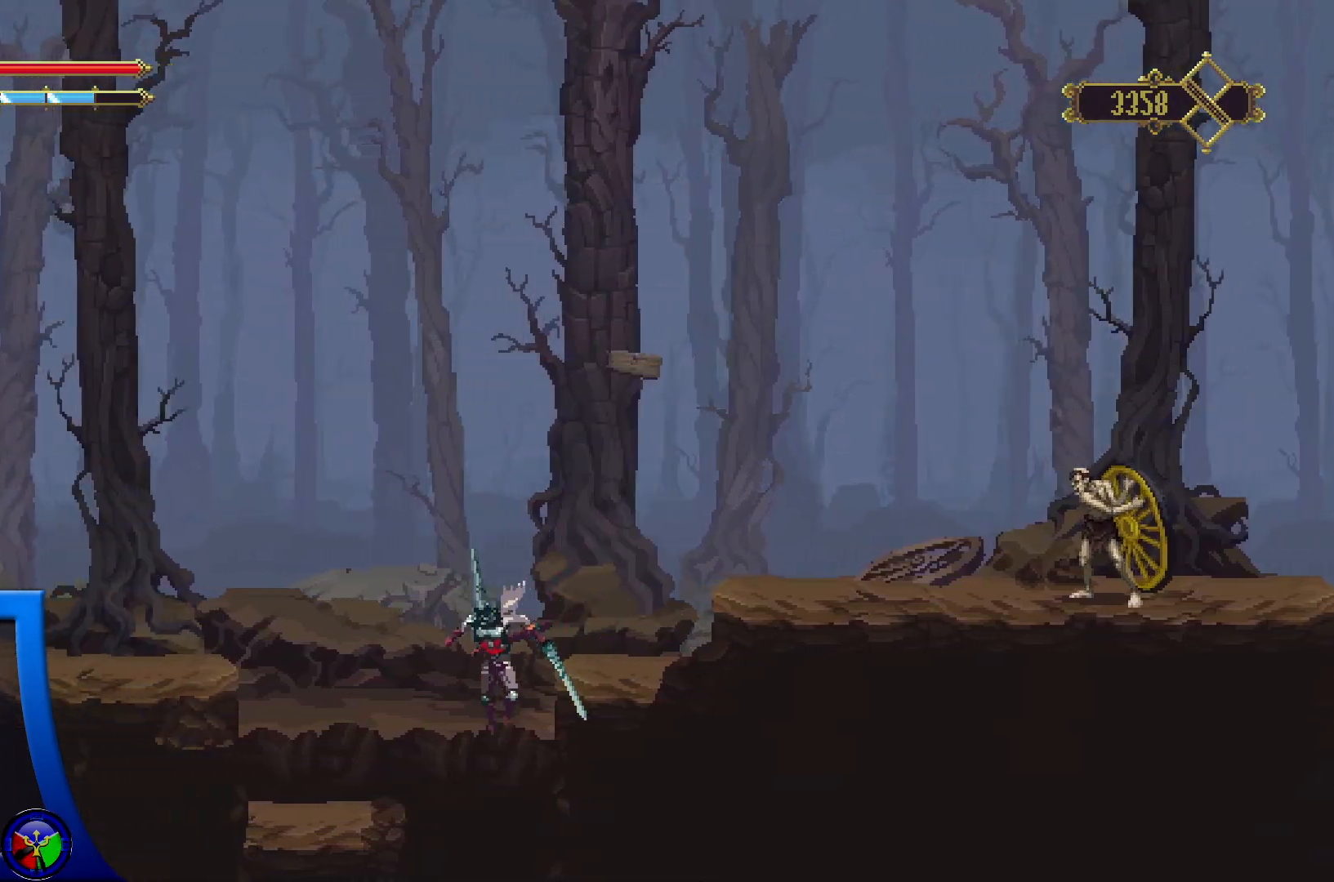
{"buttons": [], "left_stick": "center", "right_stick": "center", "events": []}
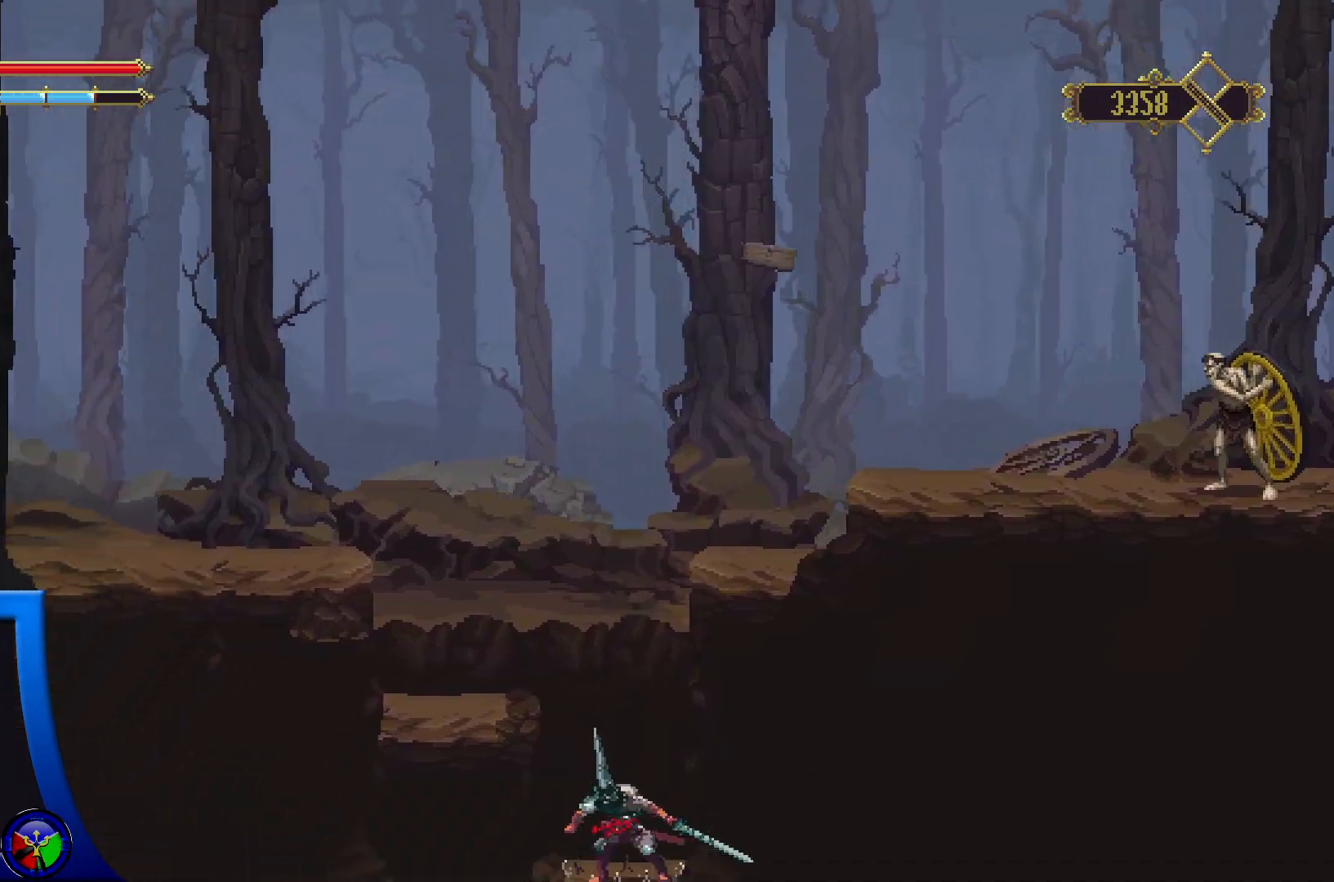
{"buttons": [], "left_stick": "right", "right_stick": "center", "events": [[317, "left_stick", "right"]]}
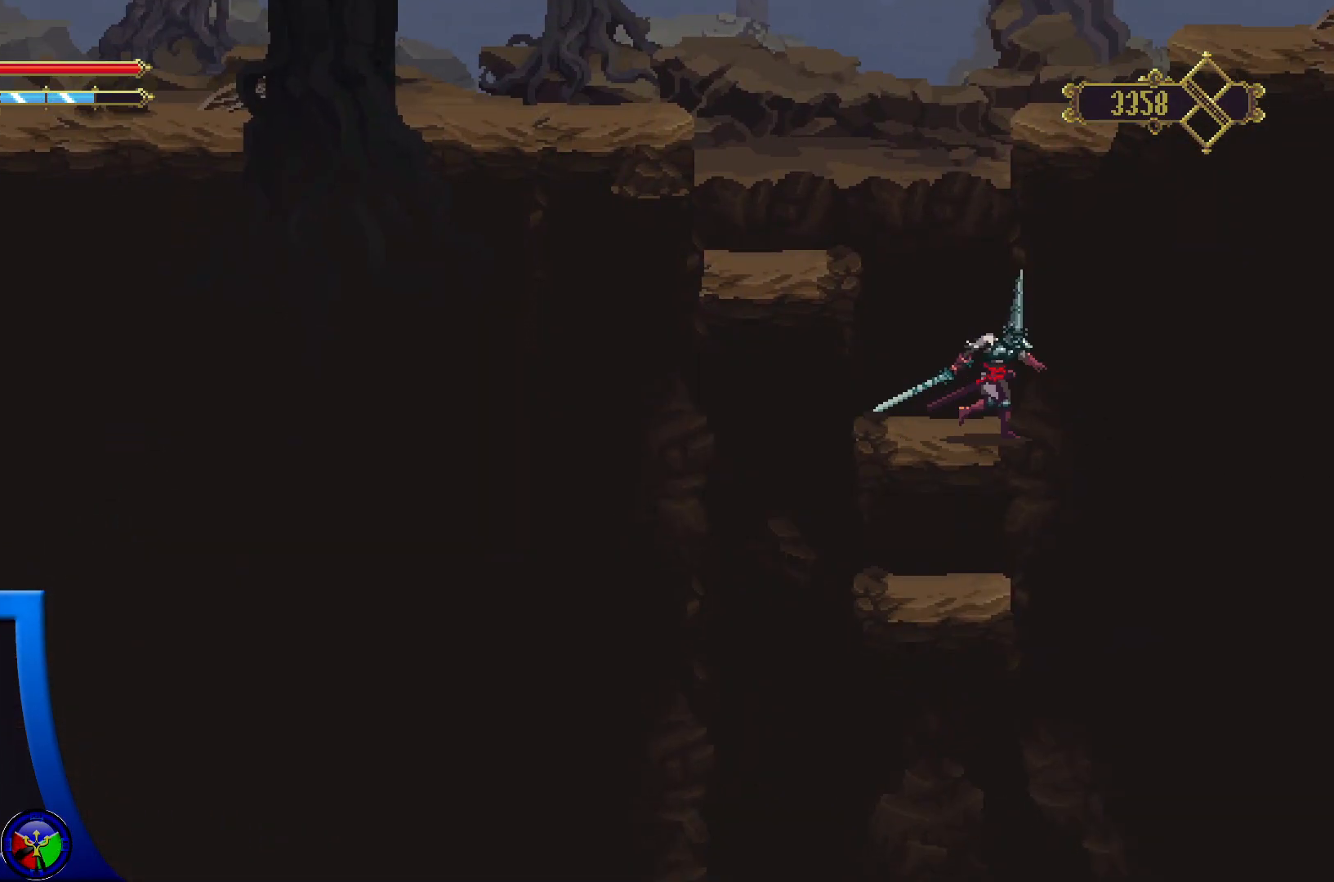
{"buttons": [], "left_stick": "down-left", "right_stick": "center", "events": [[83, "left_stick", "down-left"]]}
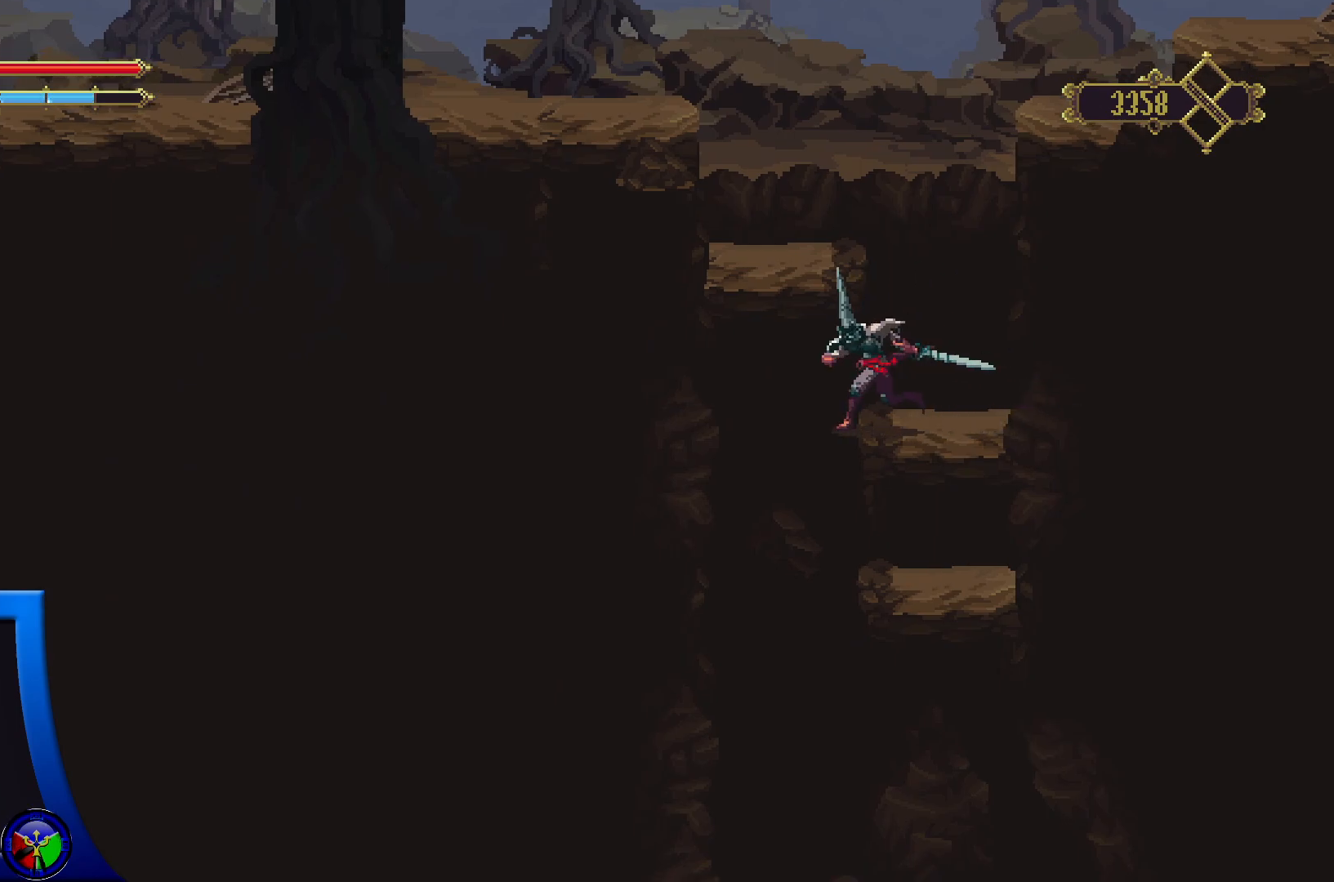
{"buttons": [], "left_stick": "right", "right_stick": "center", "events": [[333, "left_stick", "right"]]}
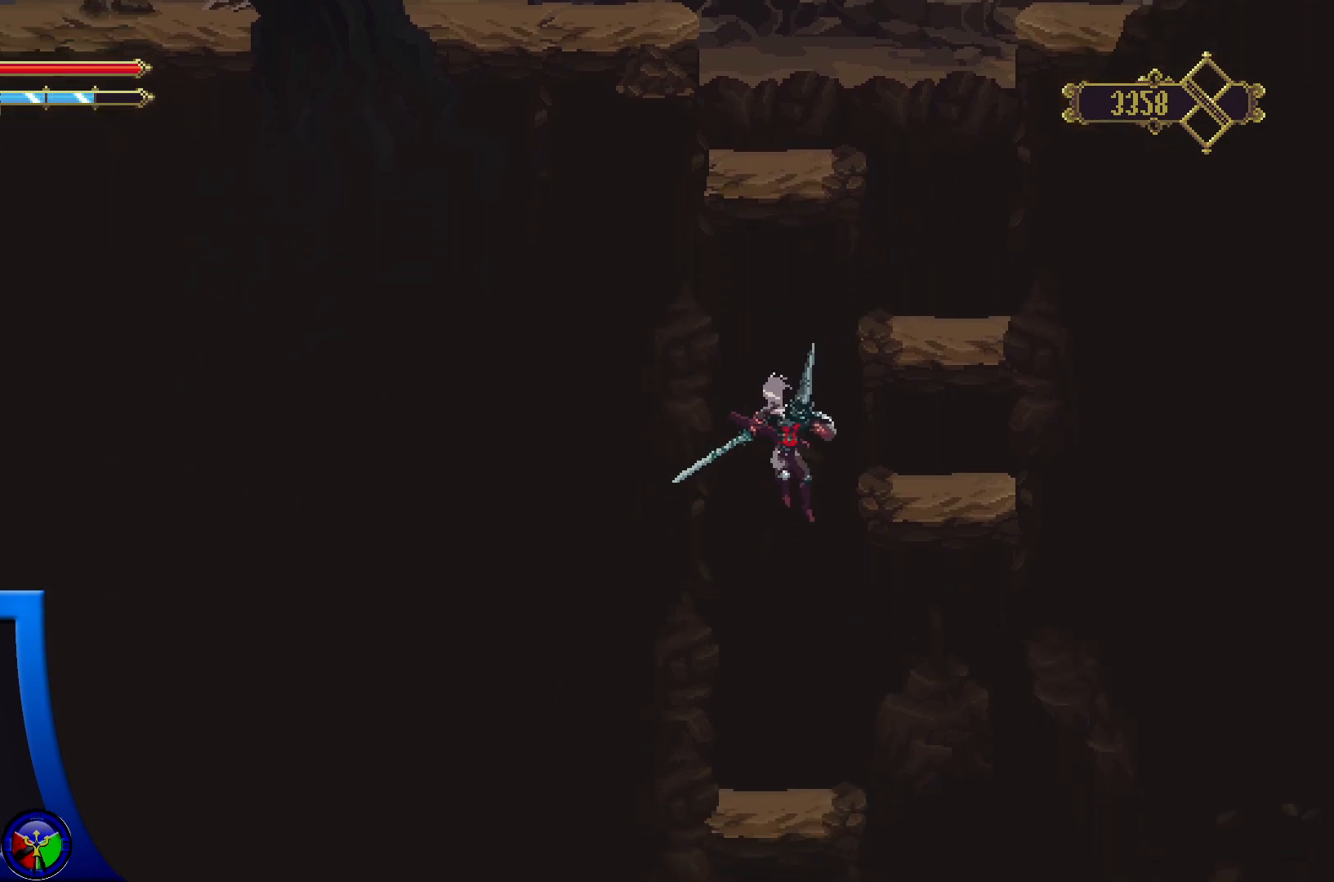
{"buttons": [], "left_stick": "right", "right_stick": "center", "events": []}
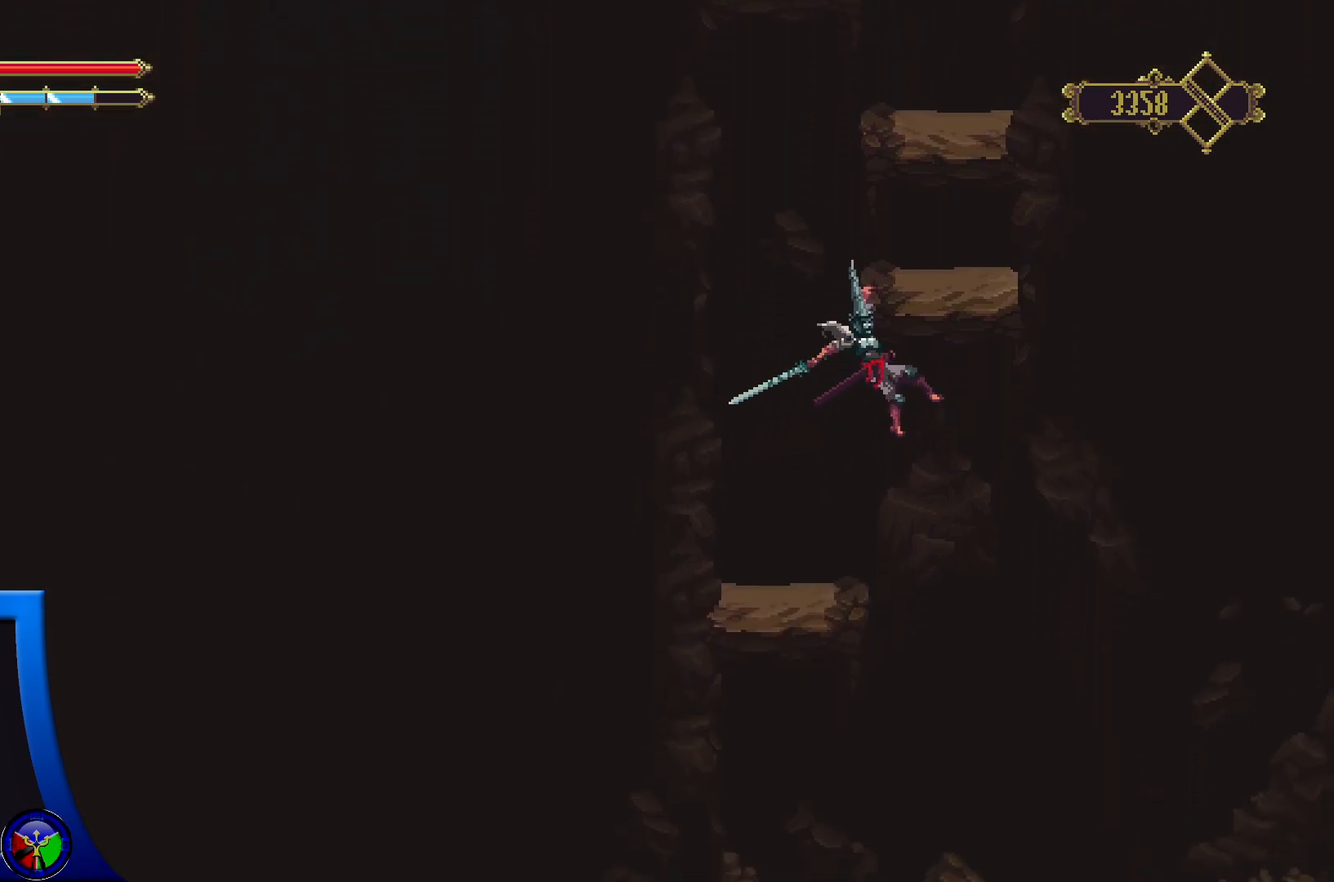
{"buttons": [], "left_stick": "down-right", "right_stick": "center", "events": [[150, "left_stick", "down-right"], [250, "A", "down"], [317, "A", "up"]]}
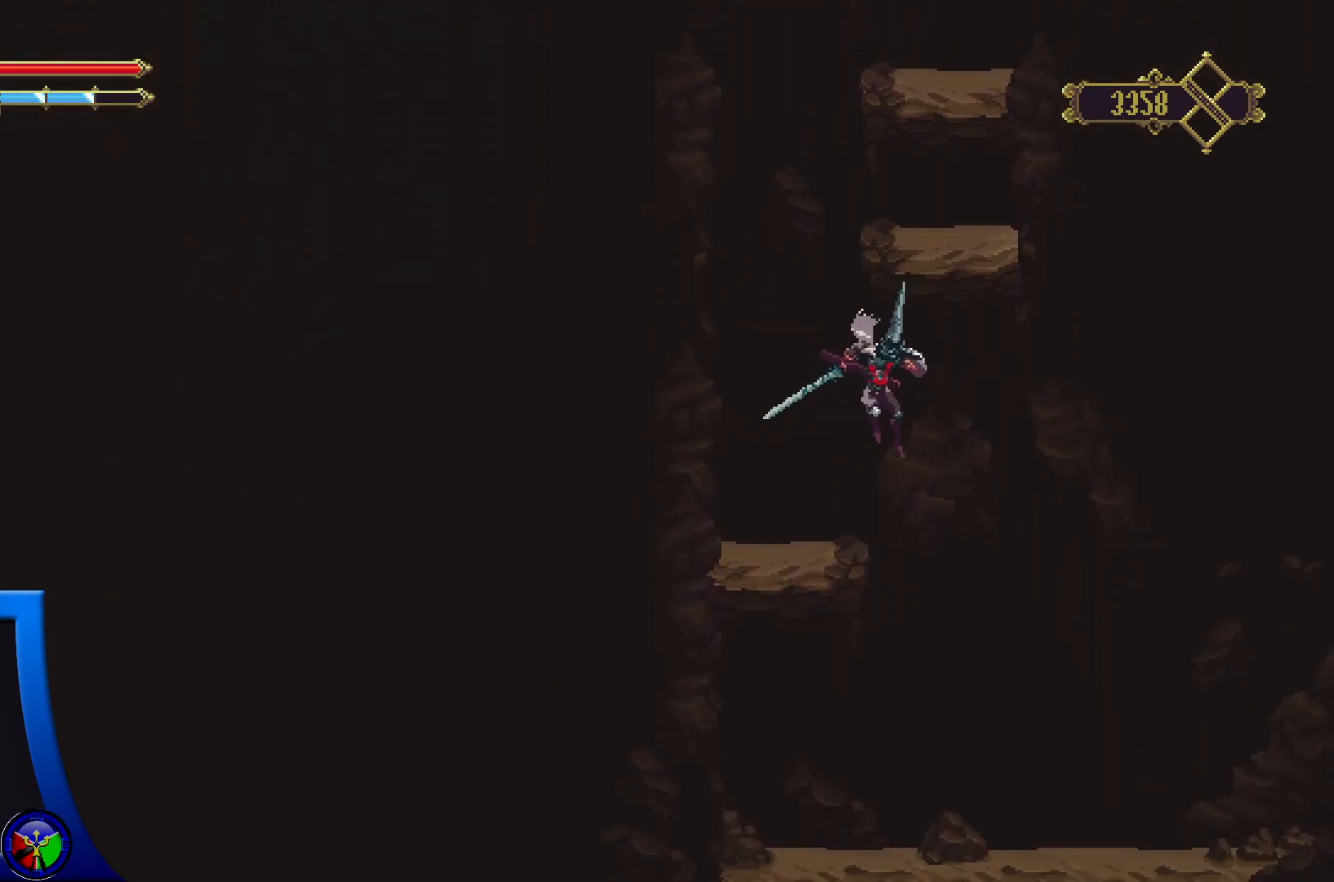
{"buttons": [], "left_stick": "right", "right_stick": "center", "events": [[167, "left_stick", "right"]]}
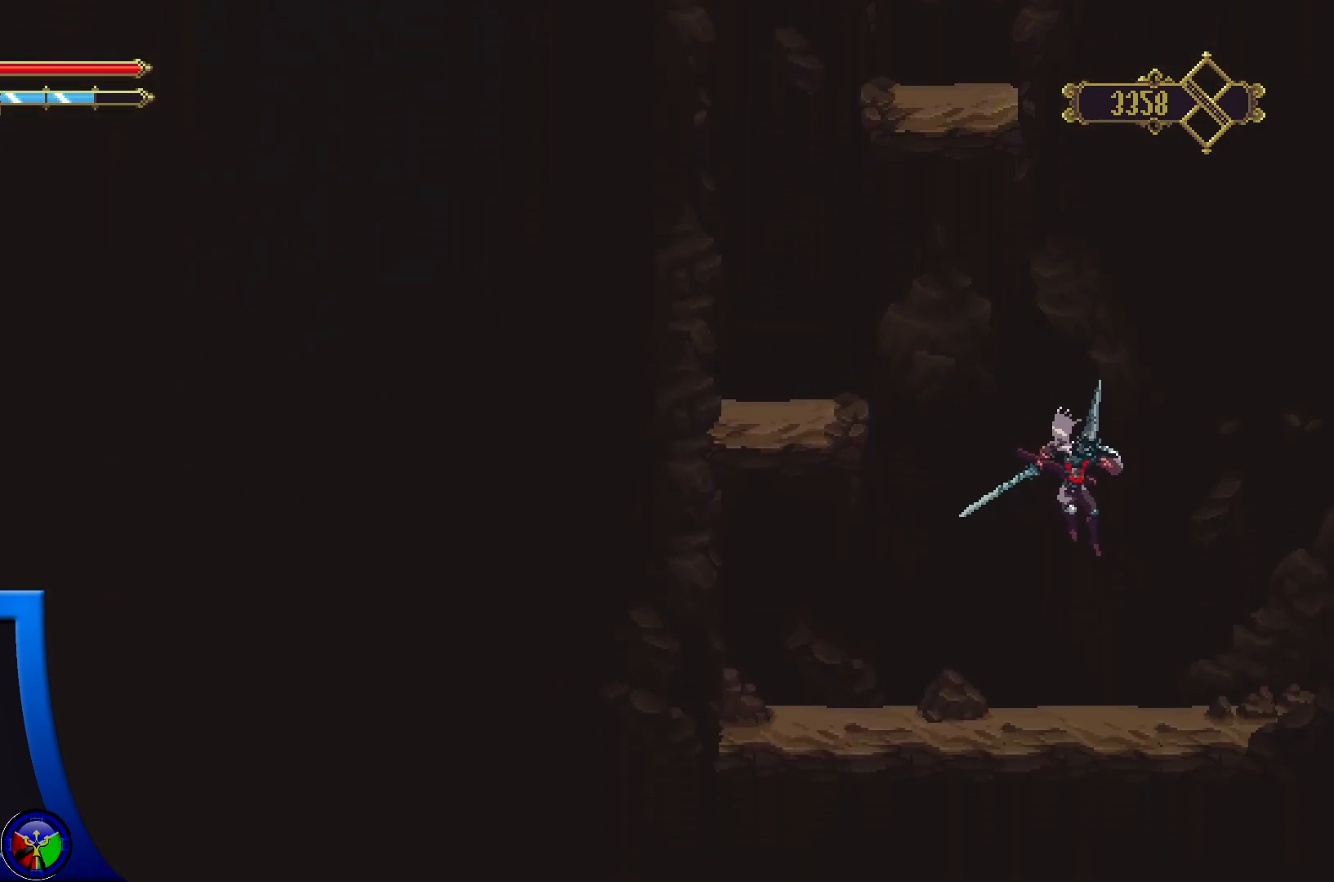
{"buttons": ["R2"], "left_stick": "right", "right_stick": "center", "events": [[200, "R2", "down"]]}
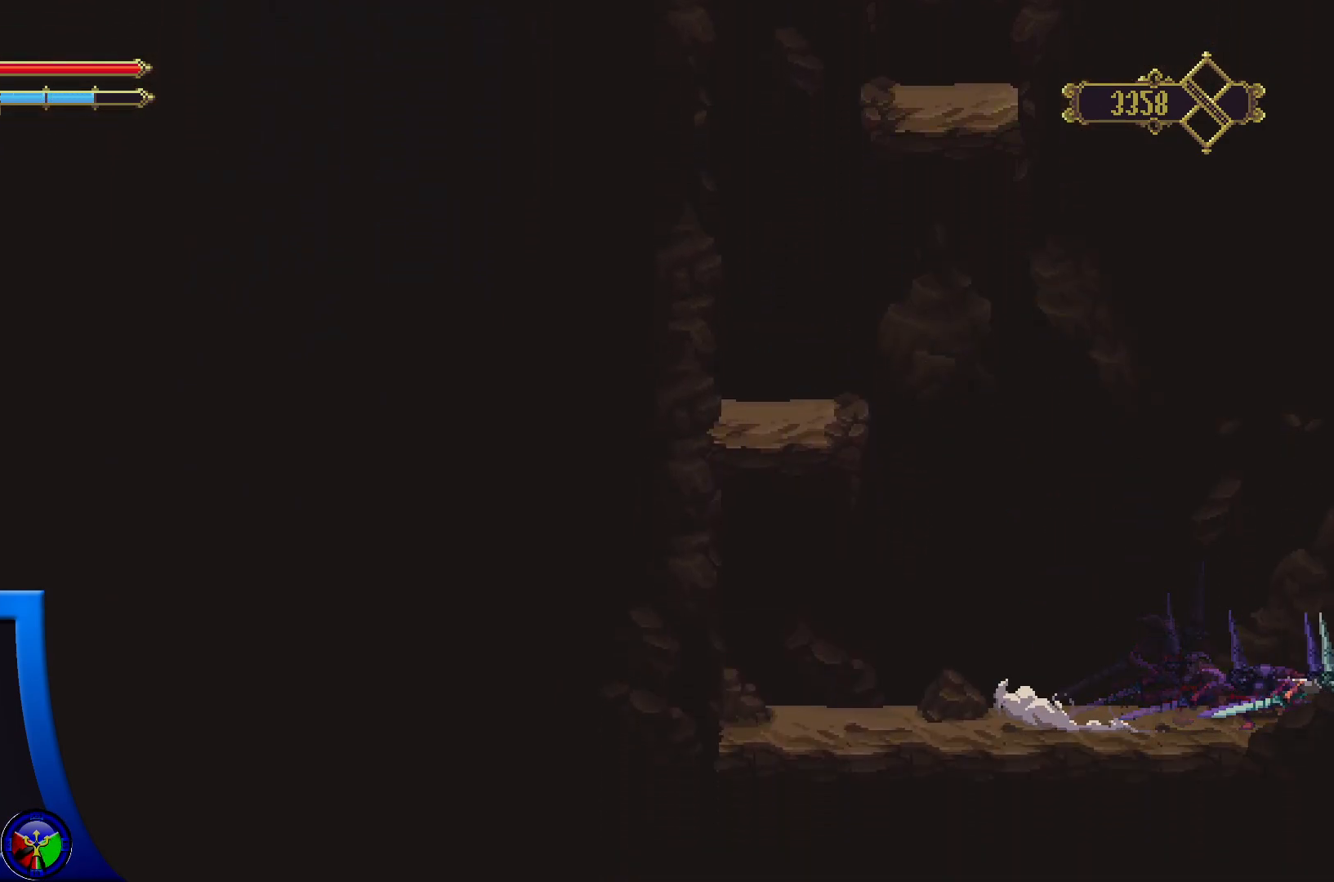
{"buttons": [], "left_stick": "right", "right_stick": "center", "events": [[167, "R2", "up"]]}
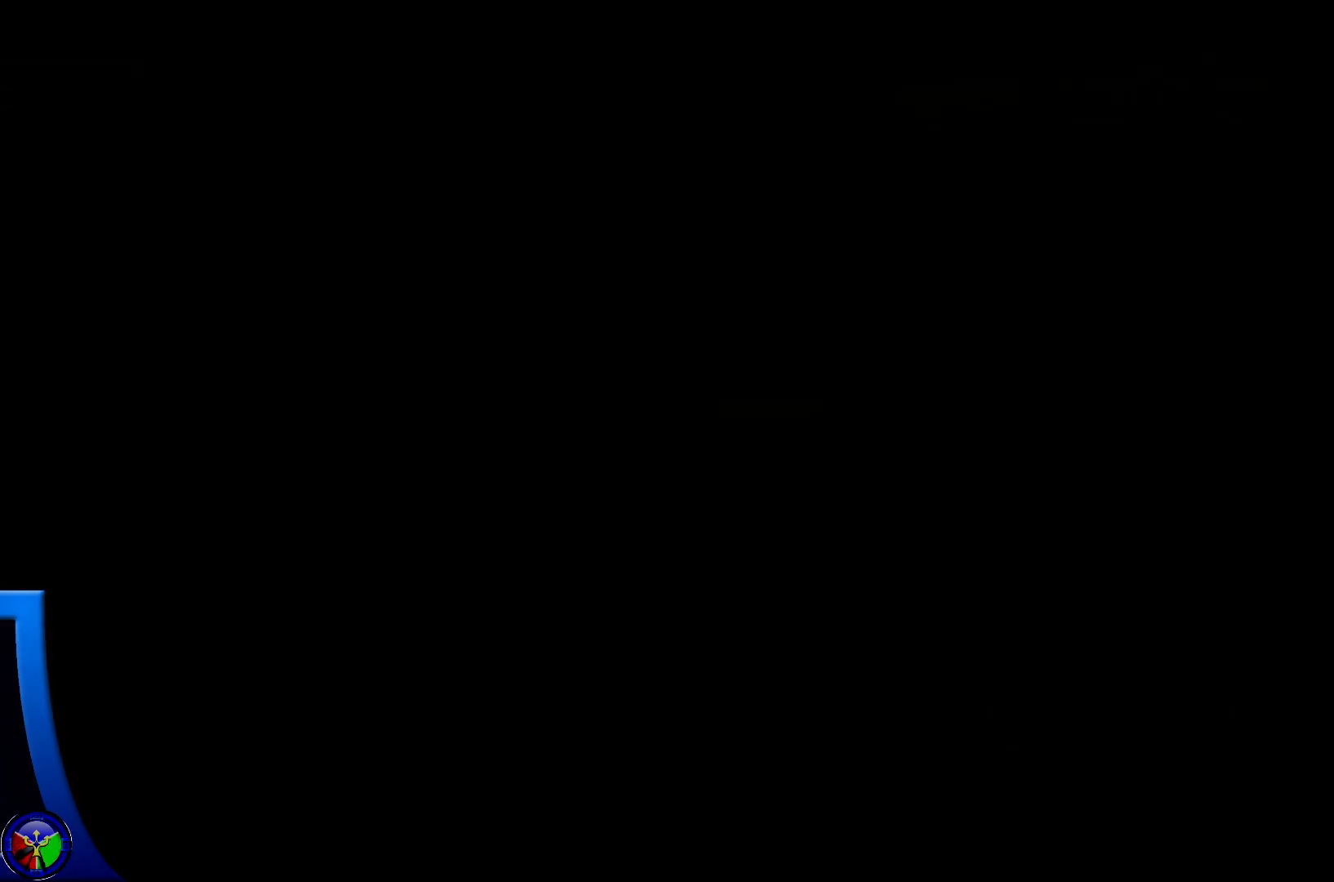
{"buttons": [], "left_stick": "right", "right_stick": "center", "events": []}
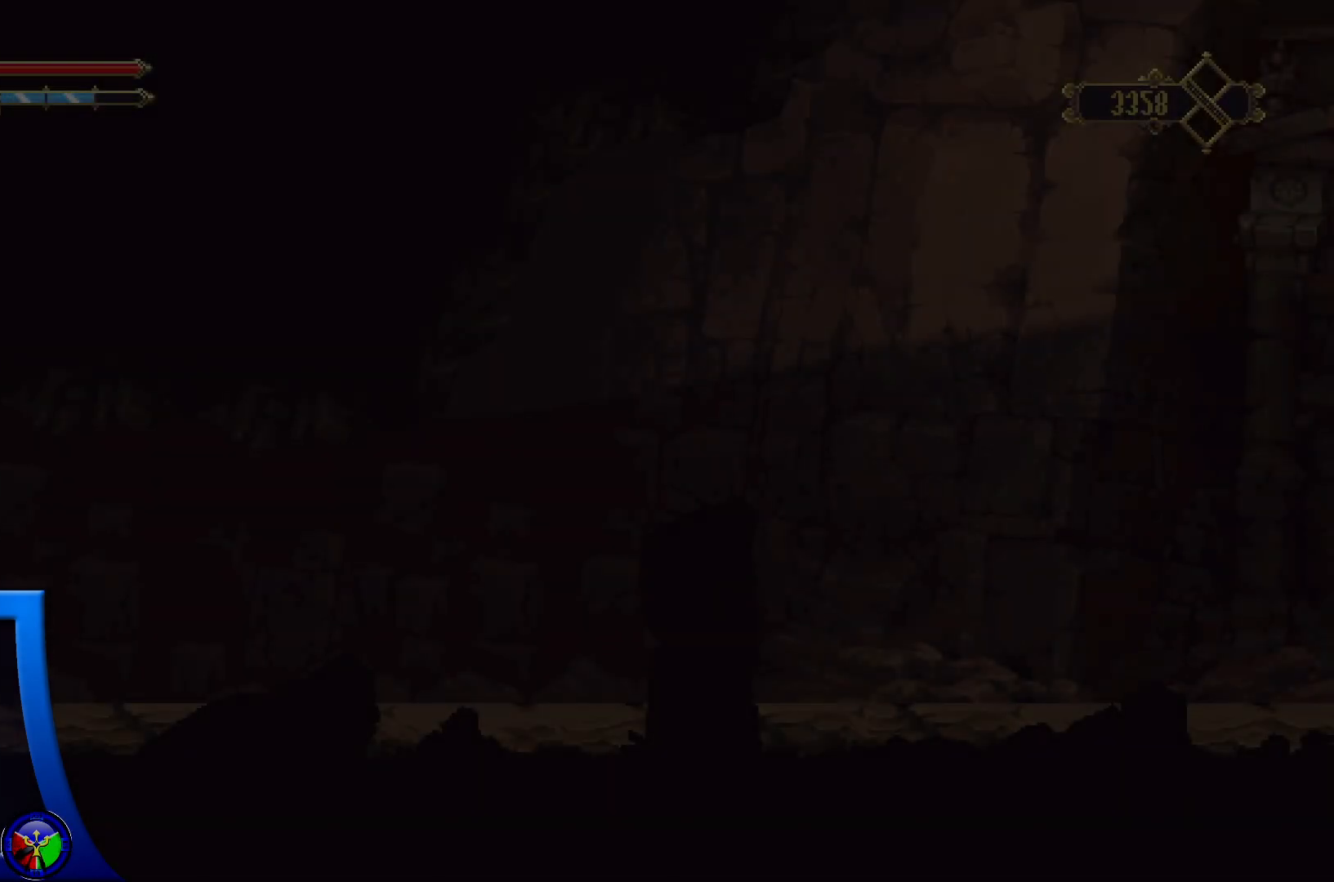
{"buttons": ["R2"], "left_stick": "right", "right_stick": "center", "events": [[317, "R2", "down"]]}
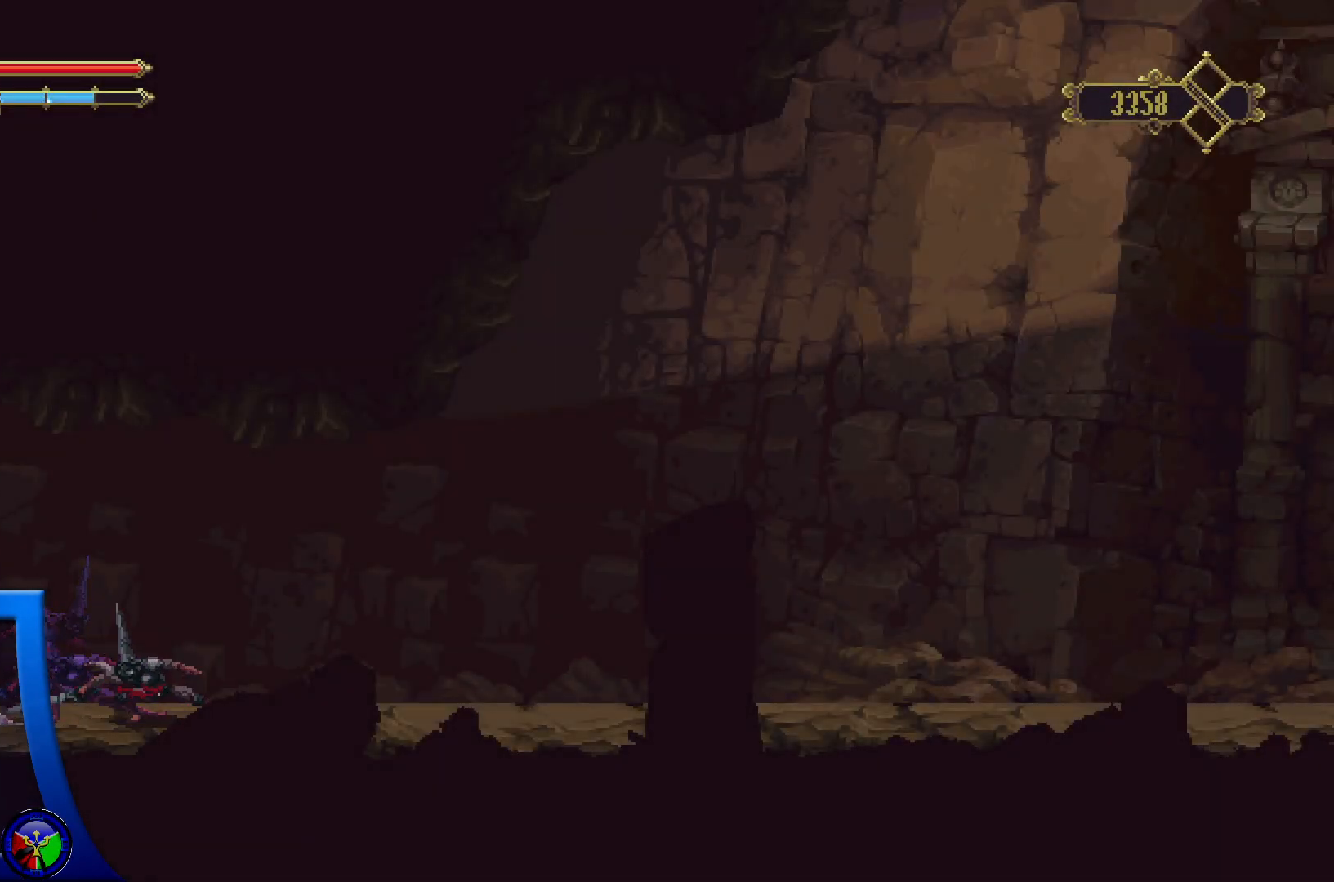
{"buttons": [], "left_stick": "right", "right_stick": "center", "events": [[167, "R2", "up"]]}
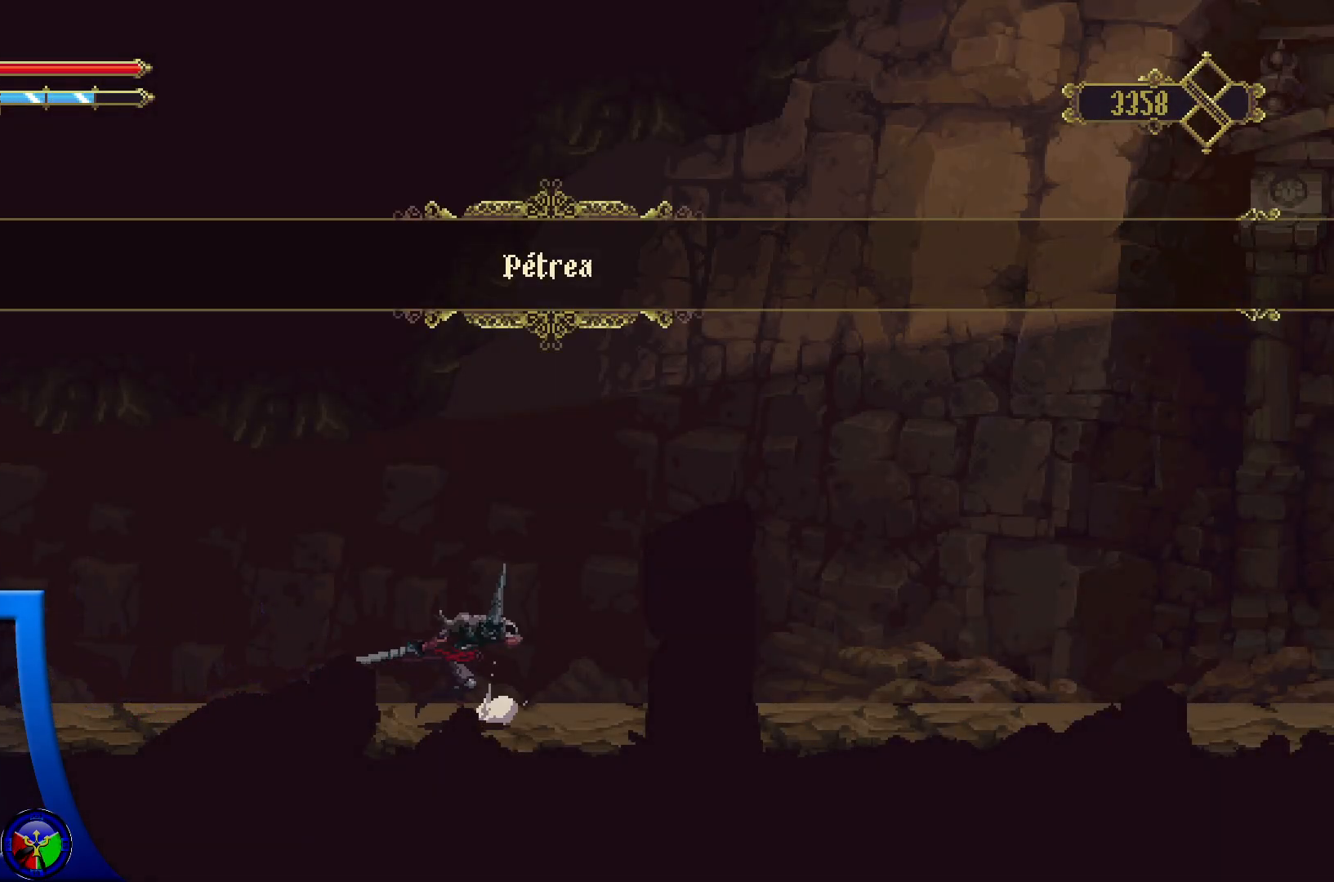
{"buttons": [], "left_stick": "right", "right_stick": "center", "events": []}
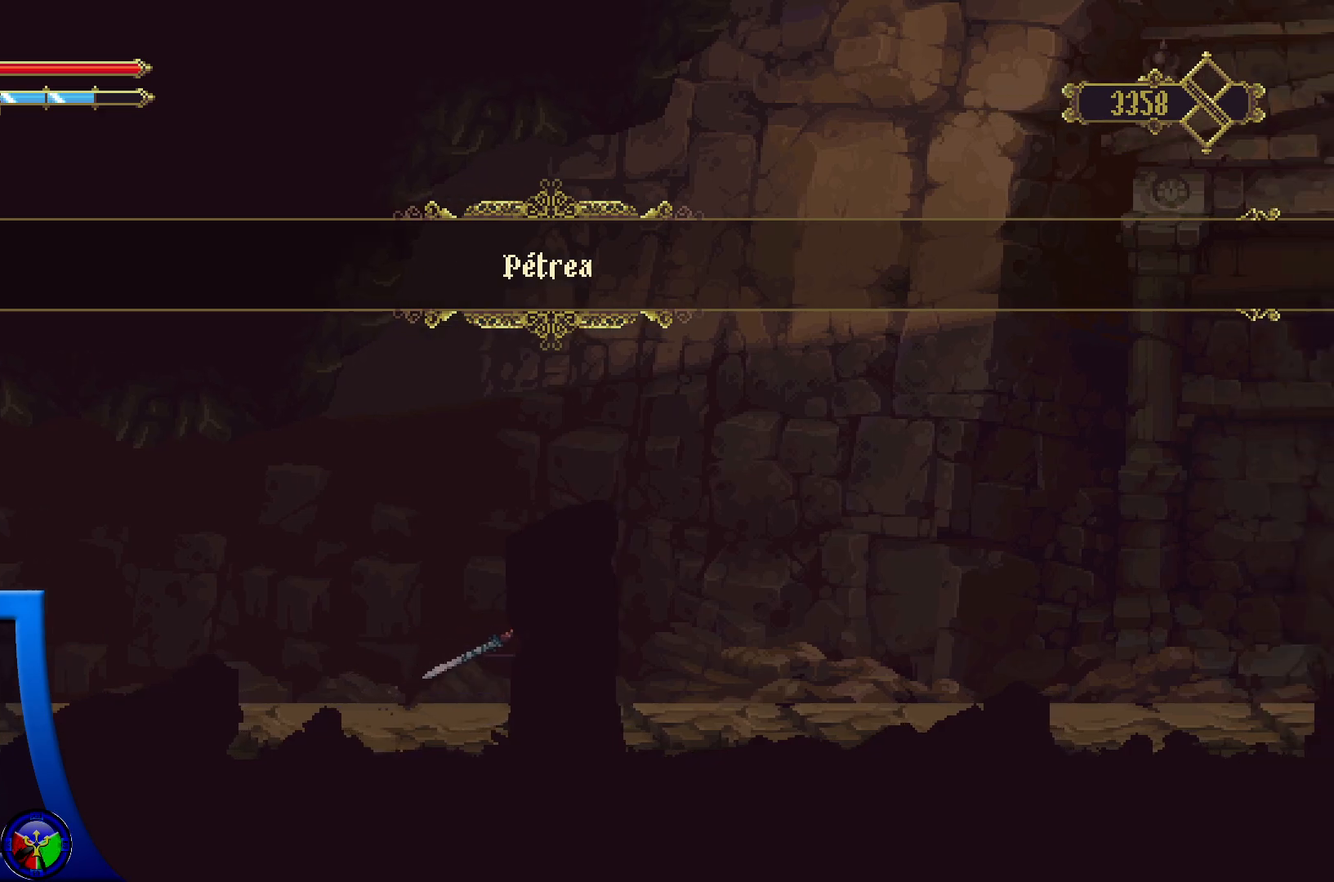
{"buttons": [], "left_stick": "right", "right_stick": "center", "events": []}
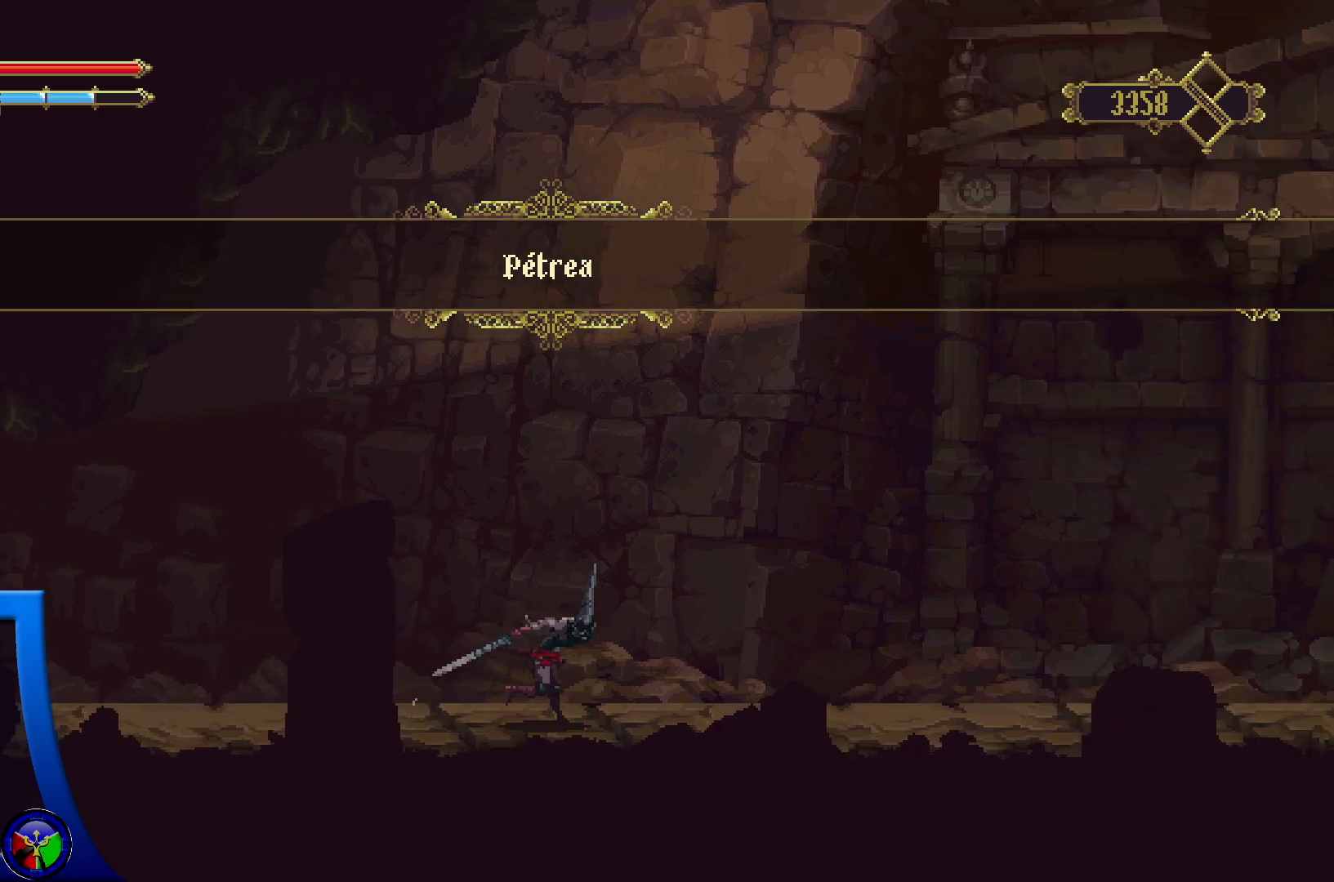
{"buttons": [], "left_stick": "right", "right_stick": "center", "events": []}
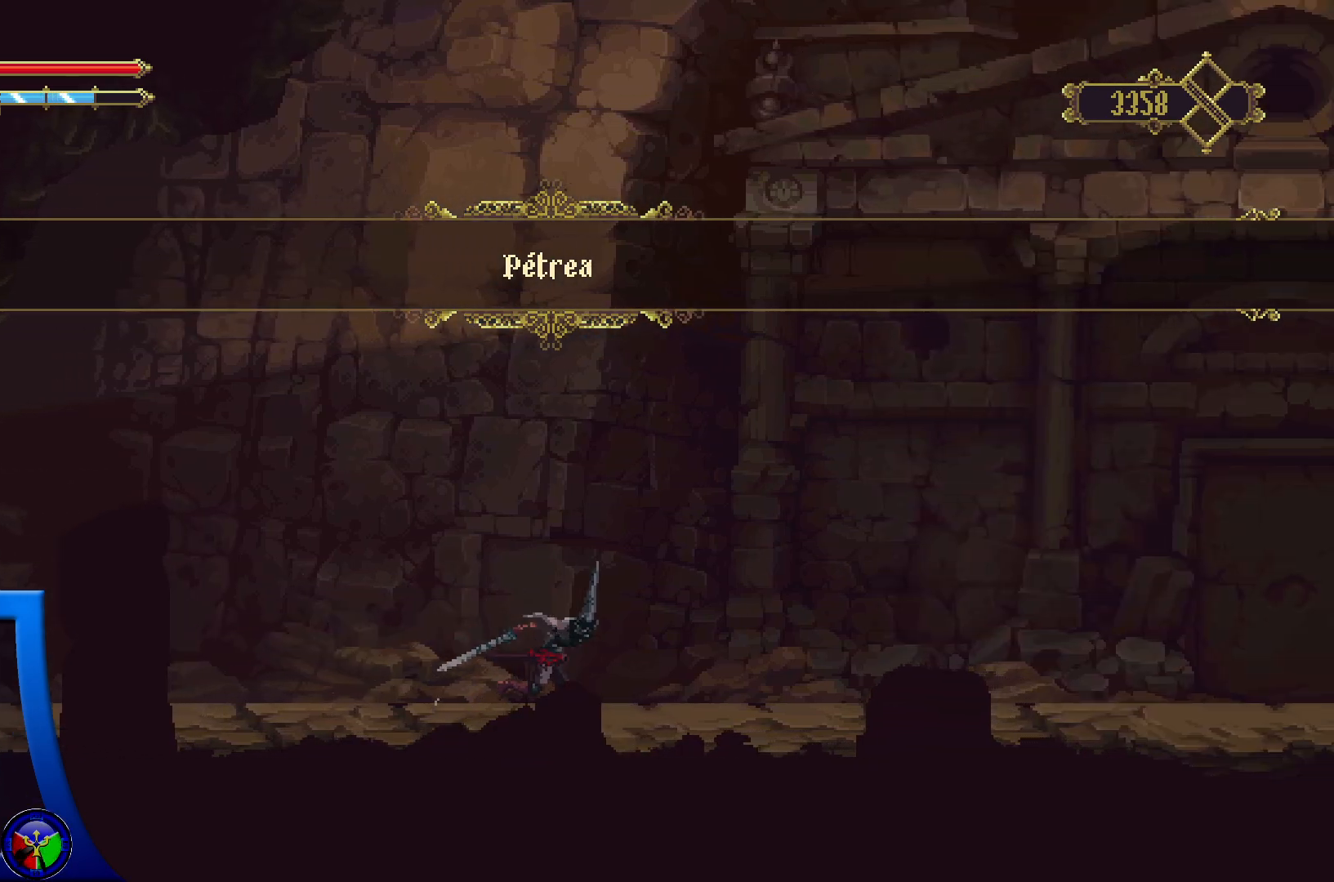
{"buttons": ["R2"], "left_stick": "right", "right_stick": "center", "events": [[433, "R2", "down"]]}
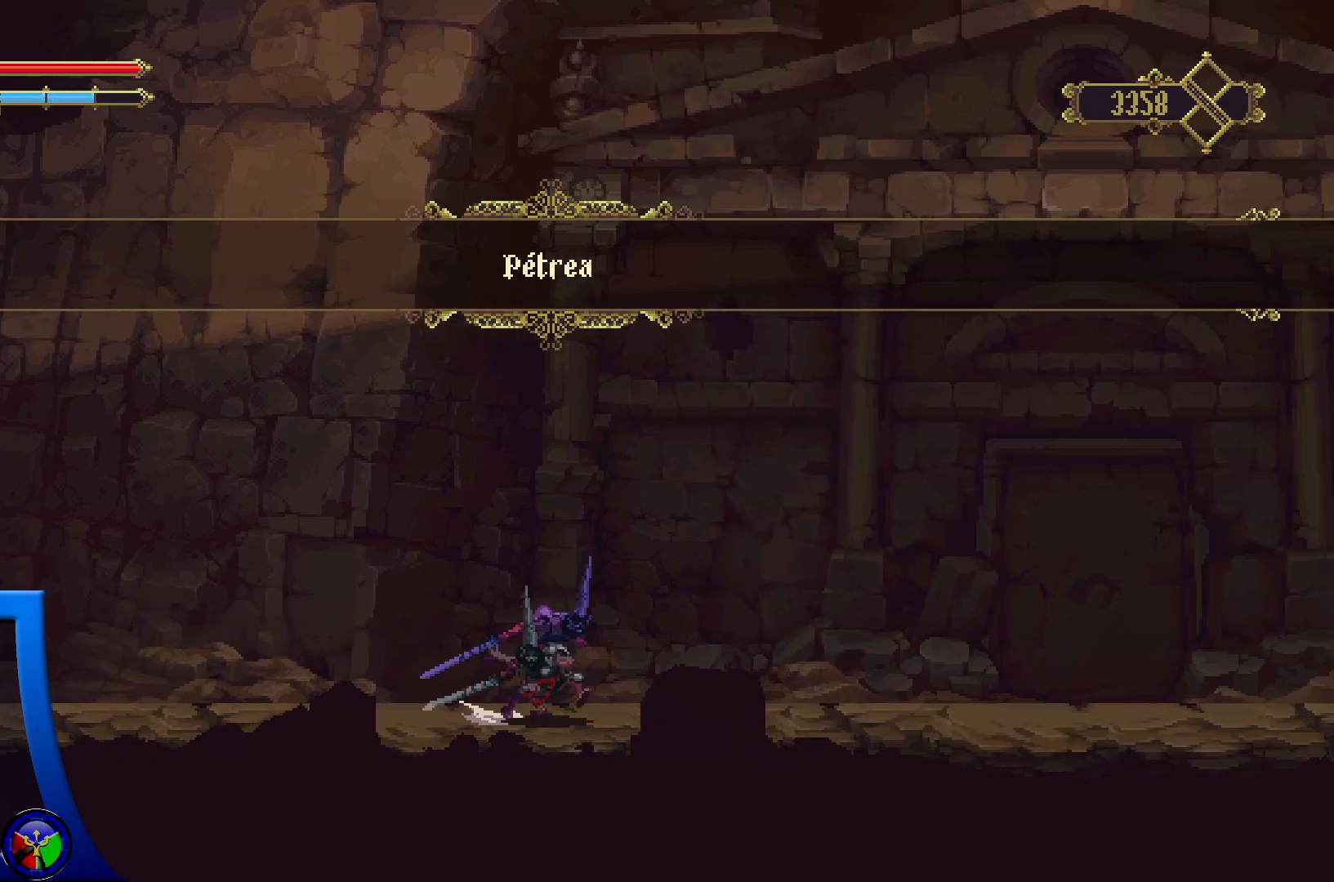
{"buttons": [], "left_stick": "right", "right_stick": "center", "events": [[183, "R2", "up"]]}
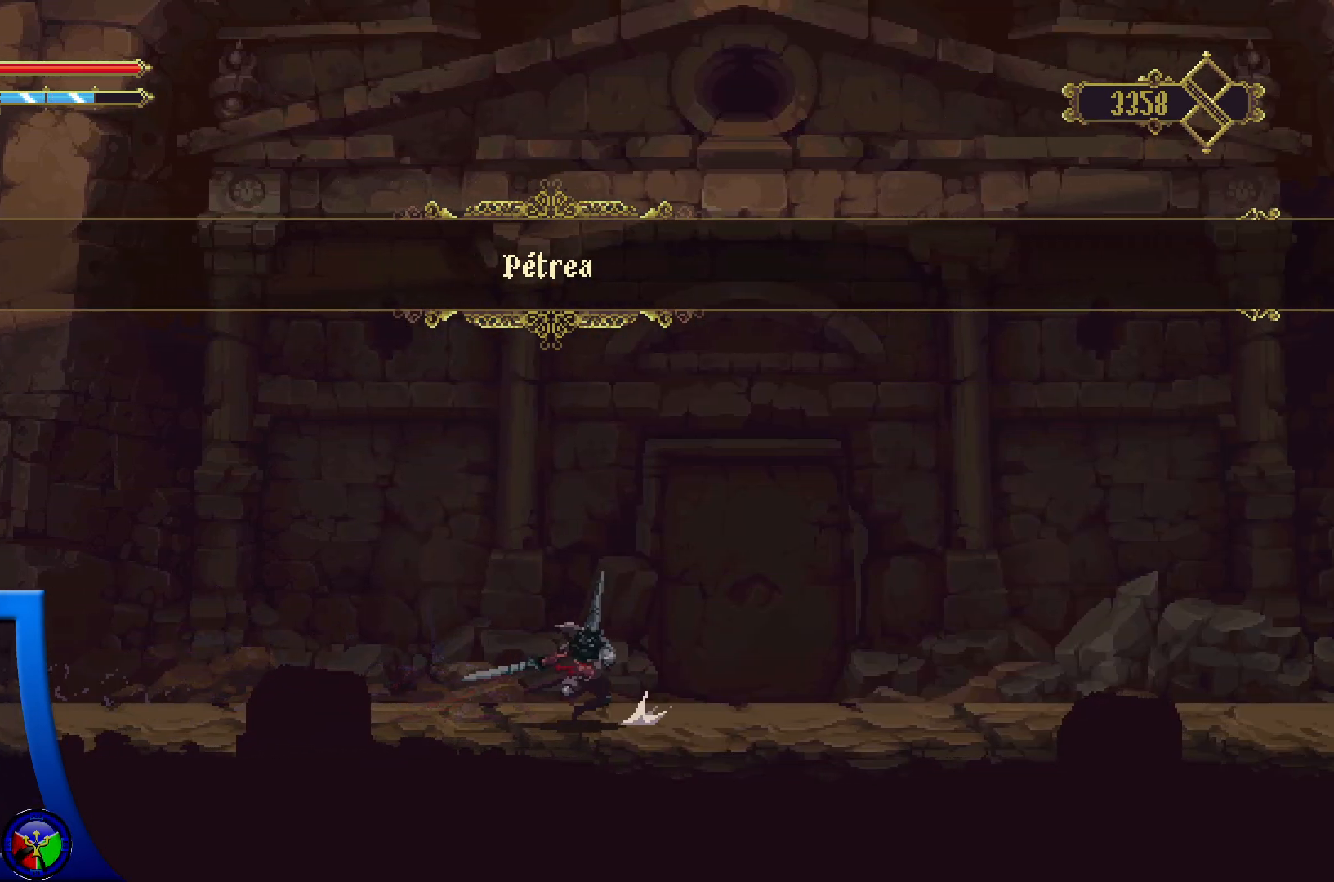
{"buttons": [], "left_stick": "right", "right_stick": "center", "events": [[117, "R2", "down"], [450, "R2", "up"]]}
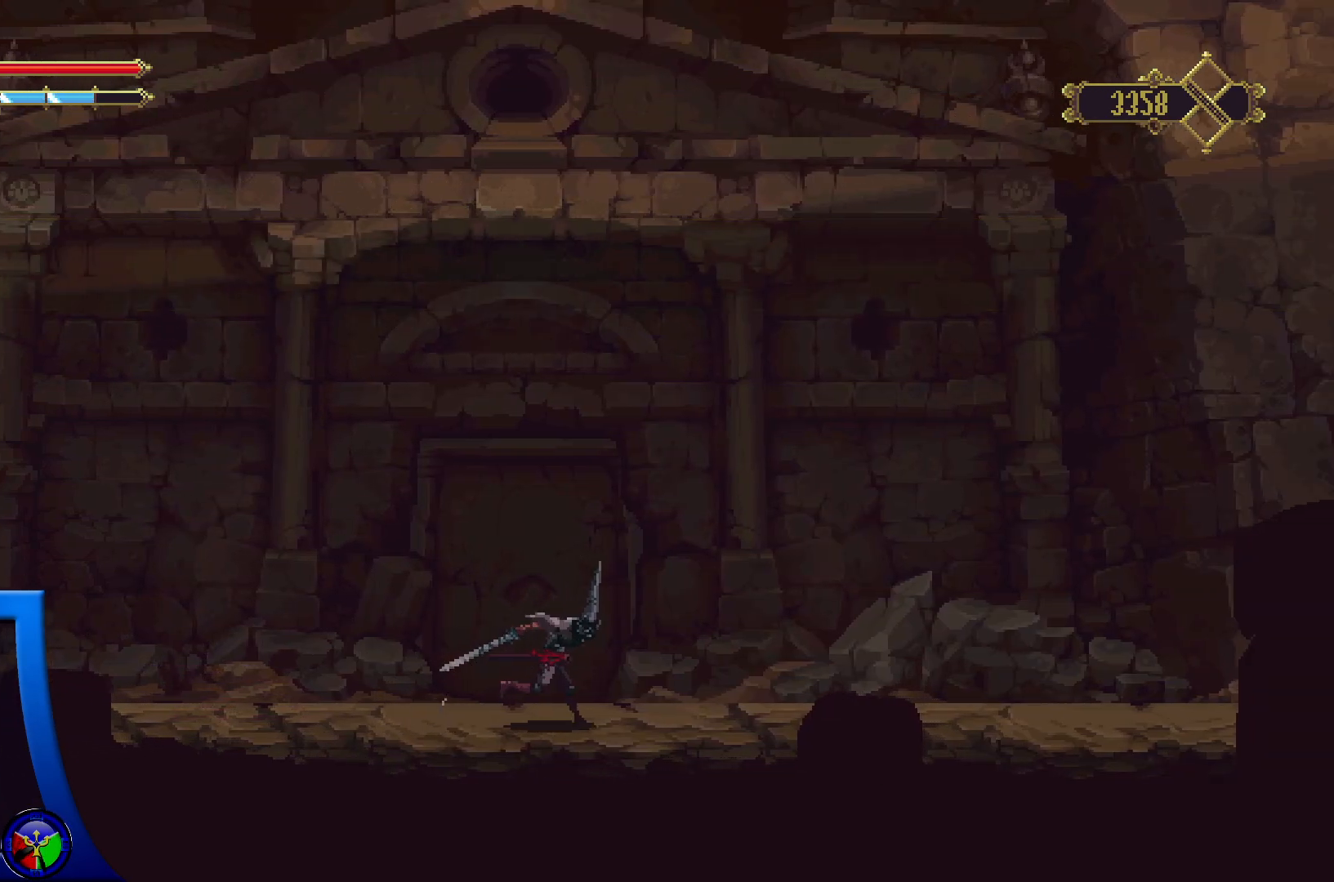
{"buttons": ["R2"], "left_stick": "right", "right_stick": "center", "events": [[83, "R2", "down"]]}
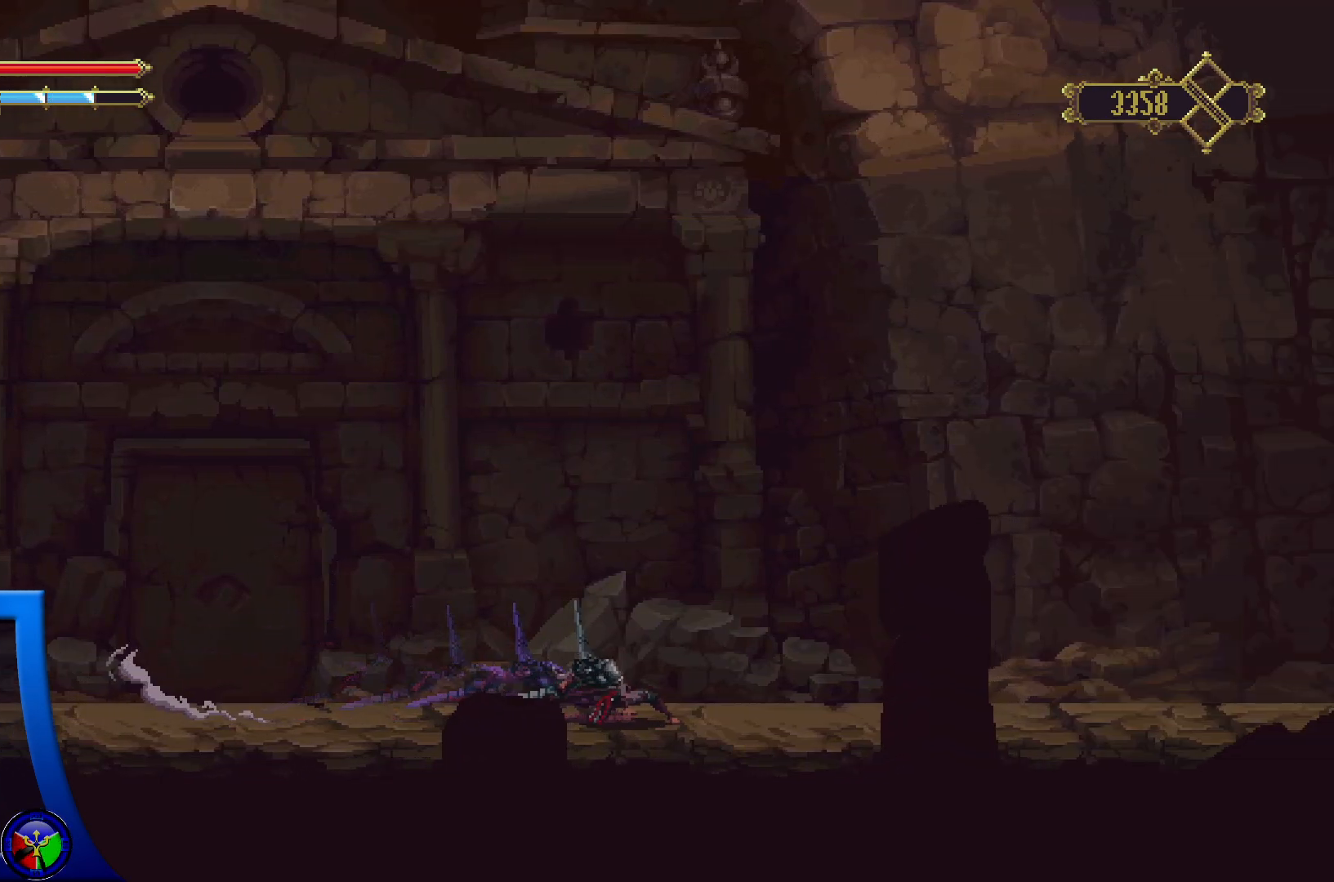
{"buttons": [], "left_stick": "right", "right_stick": "center", "events": [[283, "R2", "up"]]}
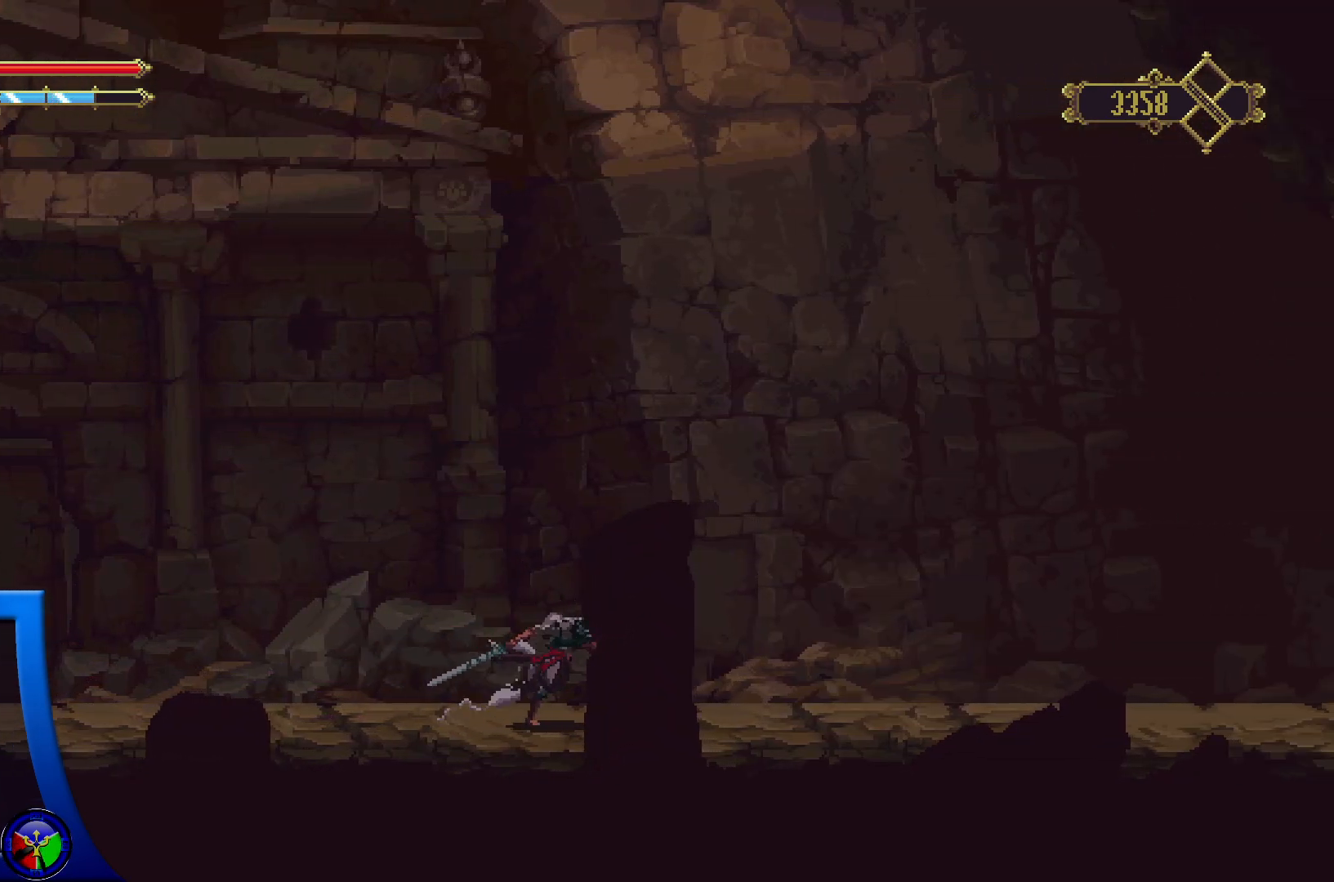
{"buttons": ["R2"], "left_stick": "right", "right_stick": "center", "events": [[150, "R2", "down"]]}